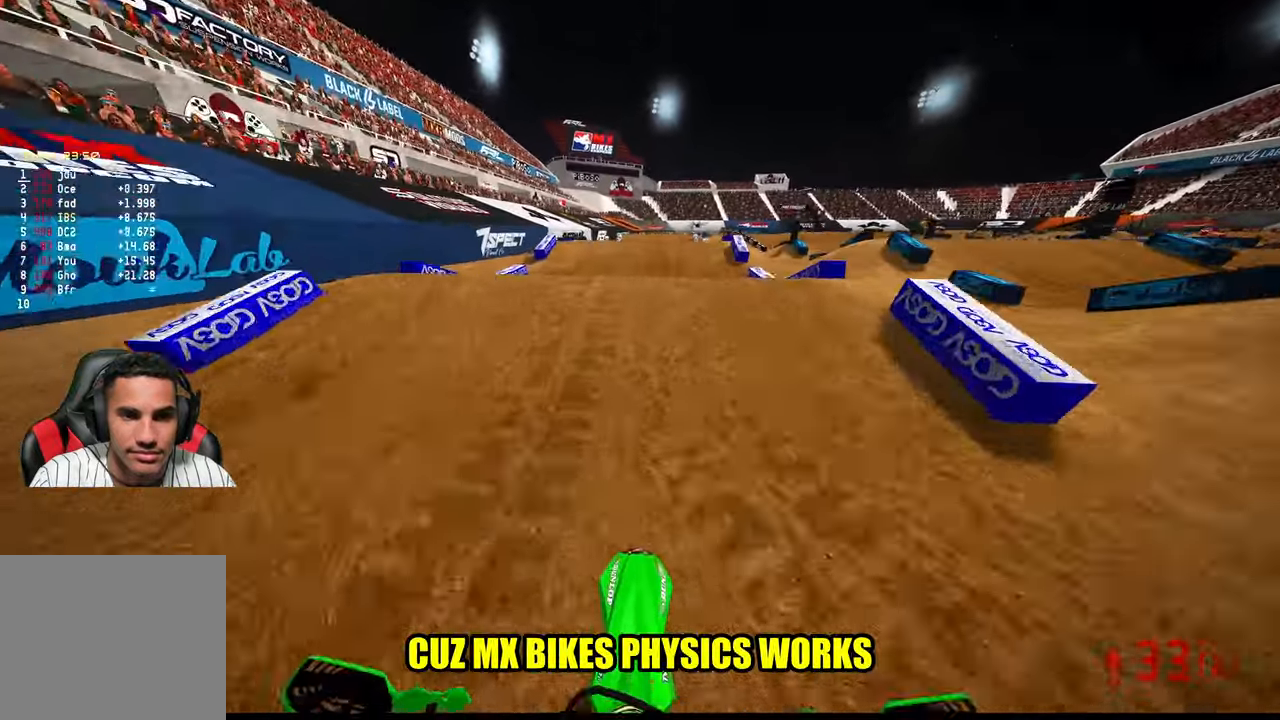
Gameplay with a controller (PlayStation layout); each line is a JSON object with the inputs held at the frame after it. "events" lists button and stick changes between this image and that frame as [ms after this image, input, new state], when the widget could be followed in between.
{"buttons": [], "left_stick": "center", "right_stick": "center", "events": [[16, "right_stick", "up"], [150, "R3", "down"], [250, "R3", "up"], [266, "R2", "up"], [283, "L2", "down"], [333, "left_stick", "up-right"], [333, "right_stick", "center"], [466, "L2", "up"], [500, "left_stick", "center"]]}
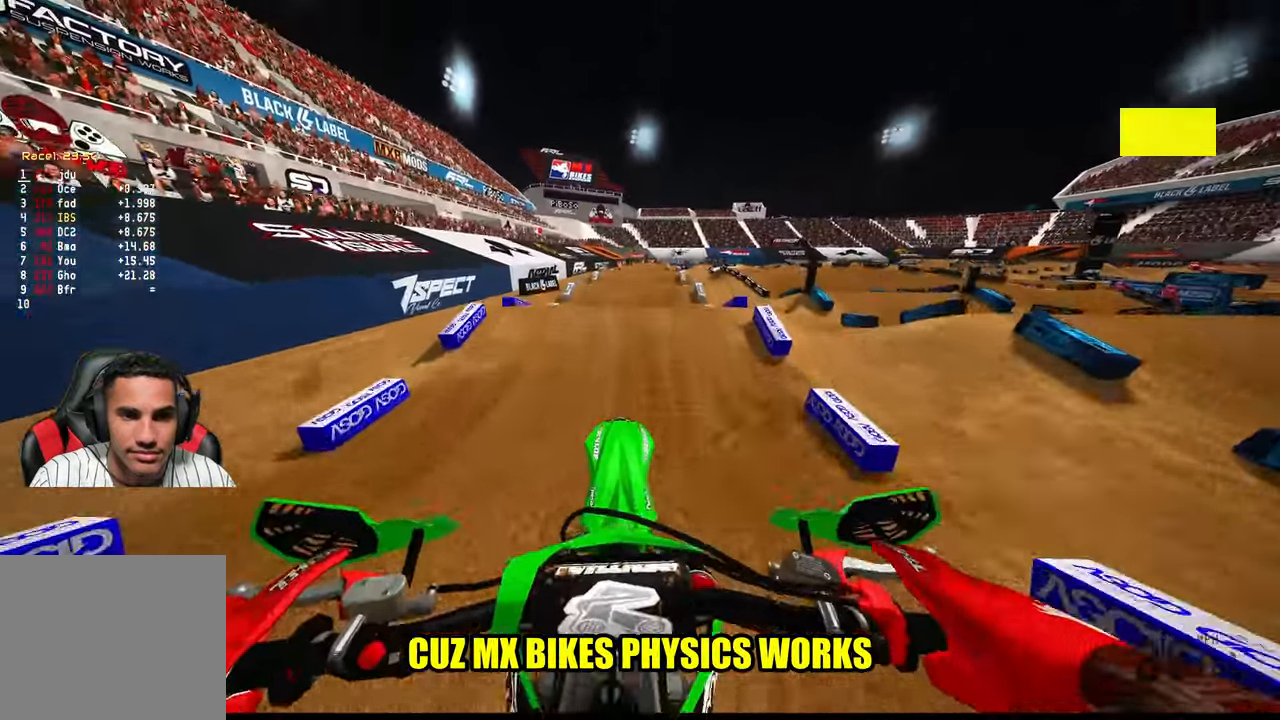
{"buttons": ["R2"], "left_stick": "center", "right_stick": "down", "events": [[183, "R2", "down"], [250, "R3", "down"], [350, "R3", "up"], [450, "right_stick", "down"]]}
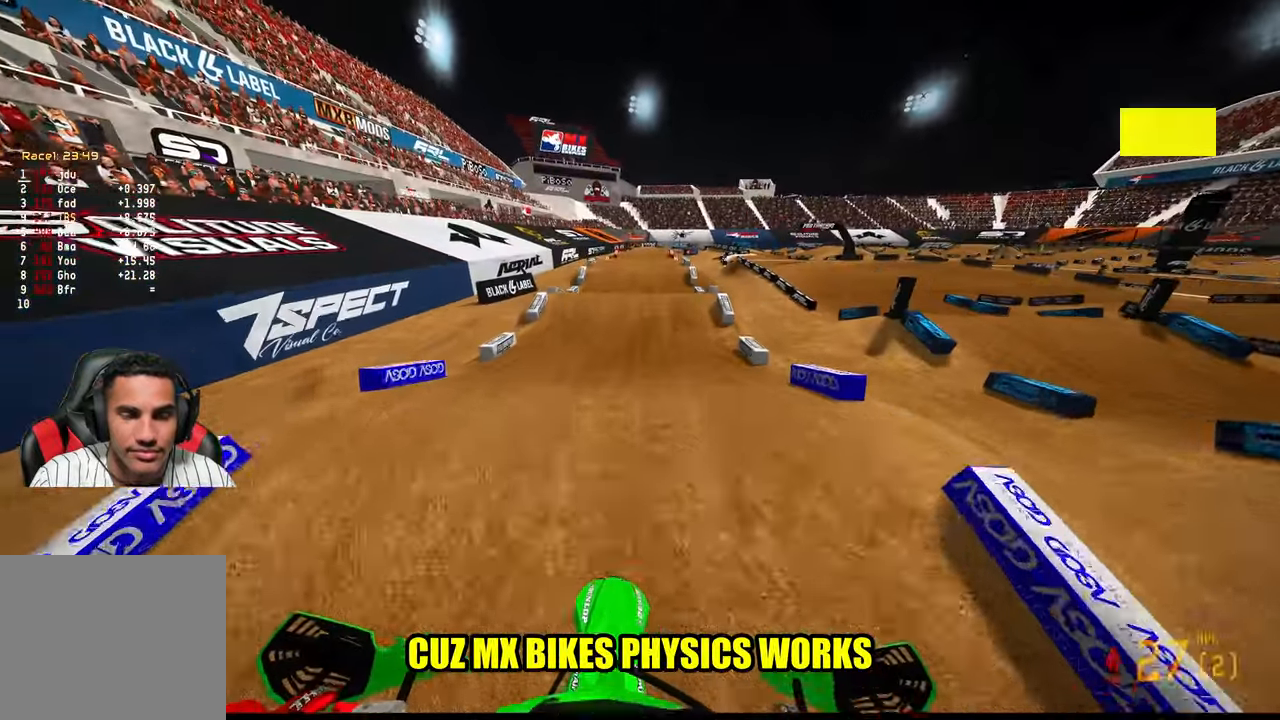
{"buttons": ["R2"], "left_stick": "center", "right_stick": "center", "events": [[316, "right_stick", "center"]]}
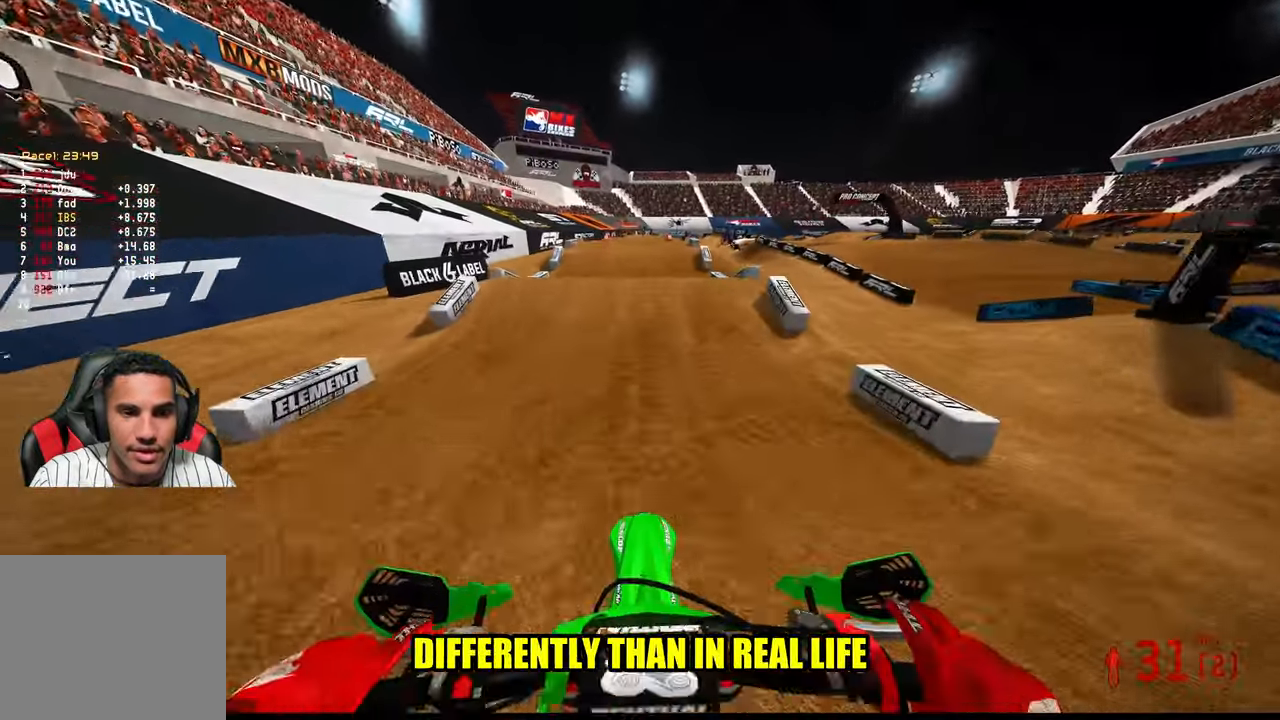
{"buttons": [], "left_stick": "center", "right_stick": "center", "events": [[316, "R2", "up"]]}
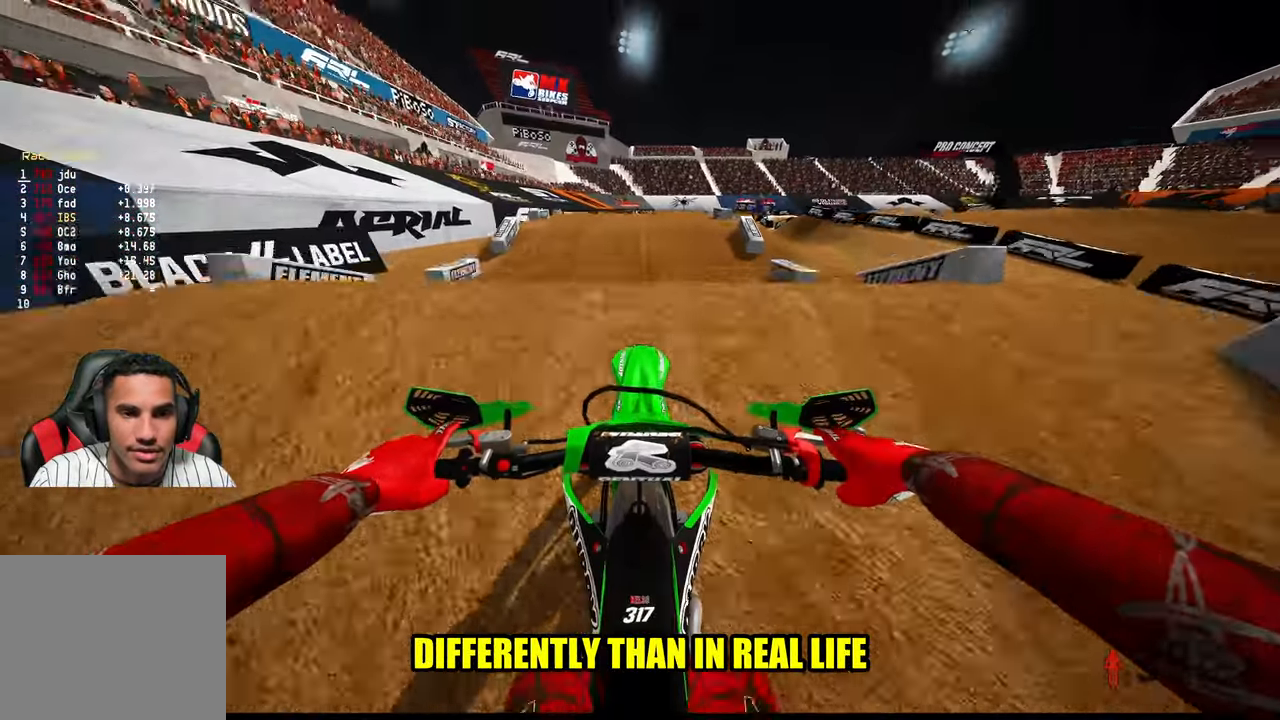
{"buttons": ["R2"], "left_stick": "center", "right_stick": "center", "events": [[366, "R2", "down"]]}
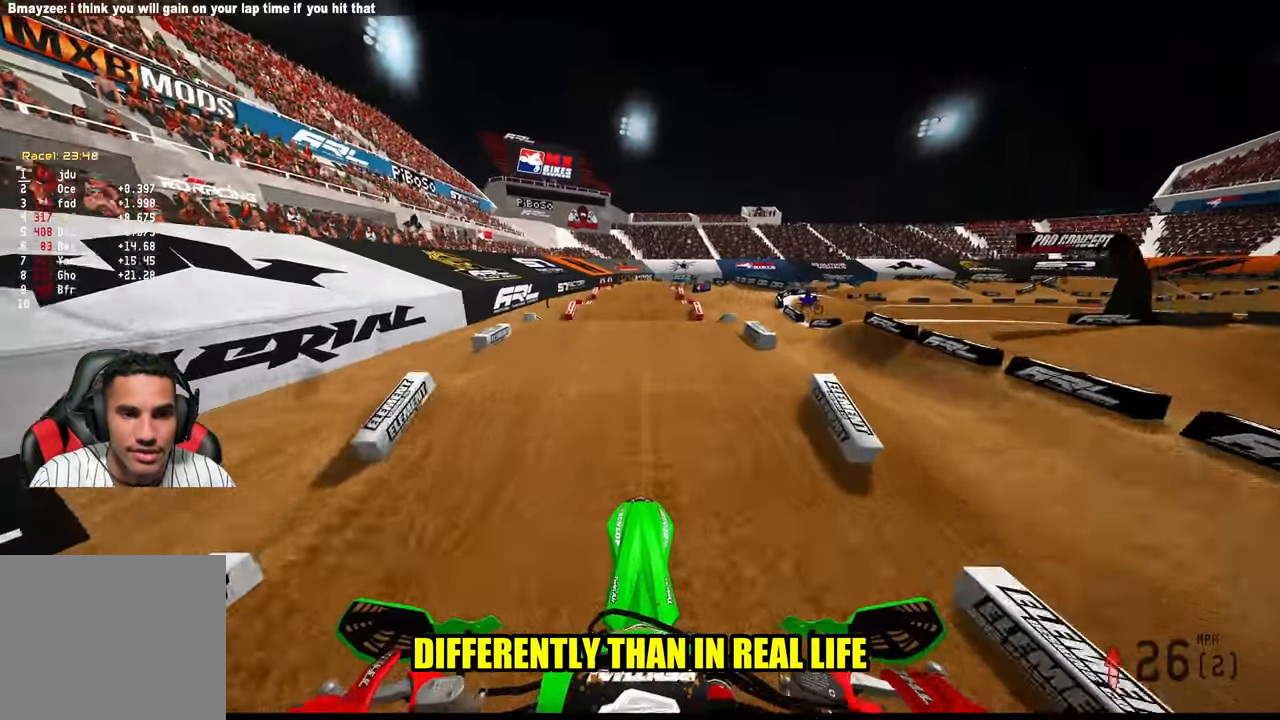
{"buttons": ["R2"], "left_stick": "center", "right_stick": "center", "events": []}
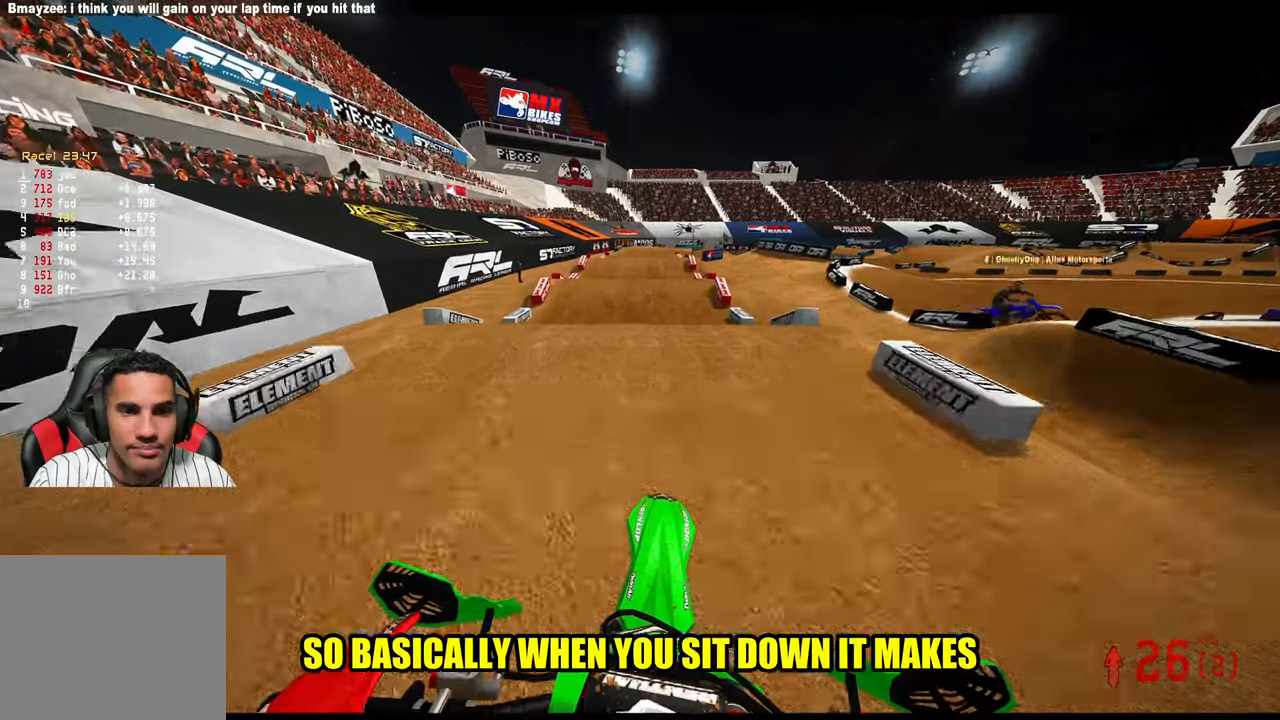
{"buttons": ["R2"], "left_stick": "center", "right_stick": "up", "events": [[267, "right_stick", "up"]]}
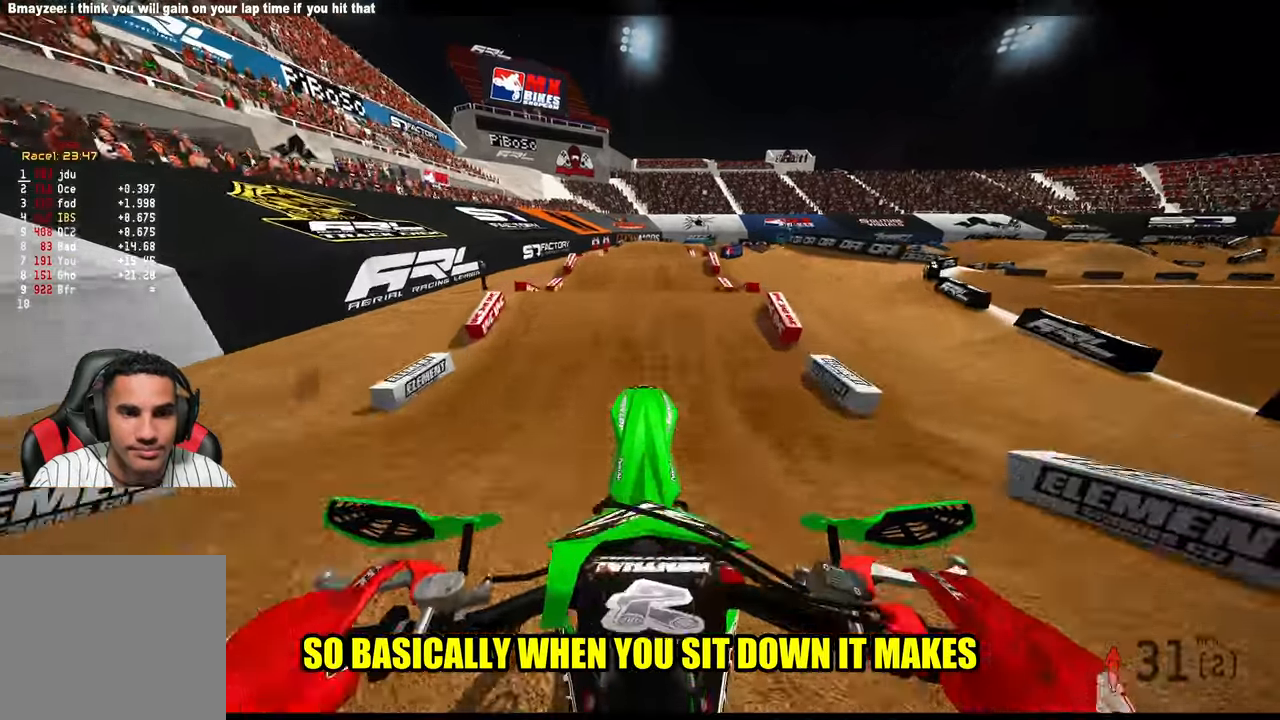
{"buttons": ["R2"], "left_stick": "up", "right_stick": "down", "events": [[300, "right_stick", "center"], [400, "left_stick", "up"], [400, "right_stick", "down"]]}
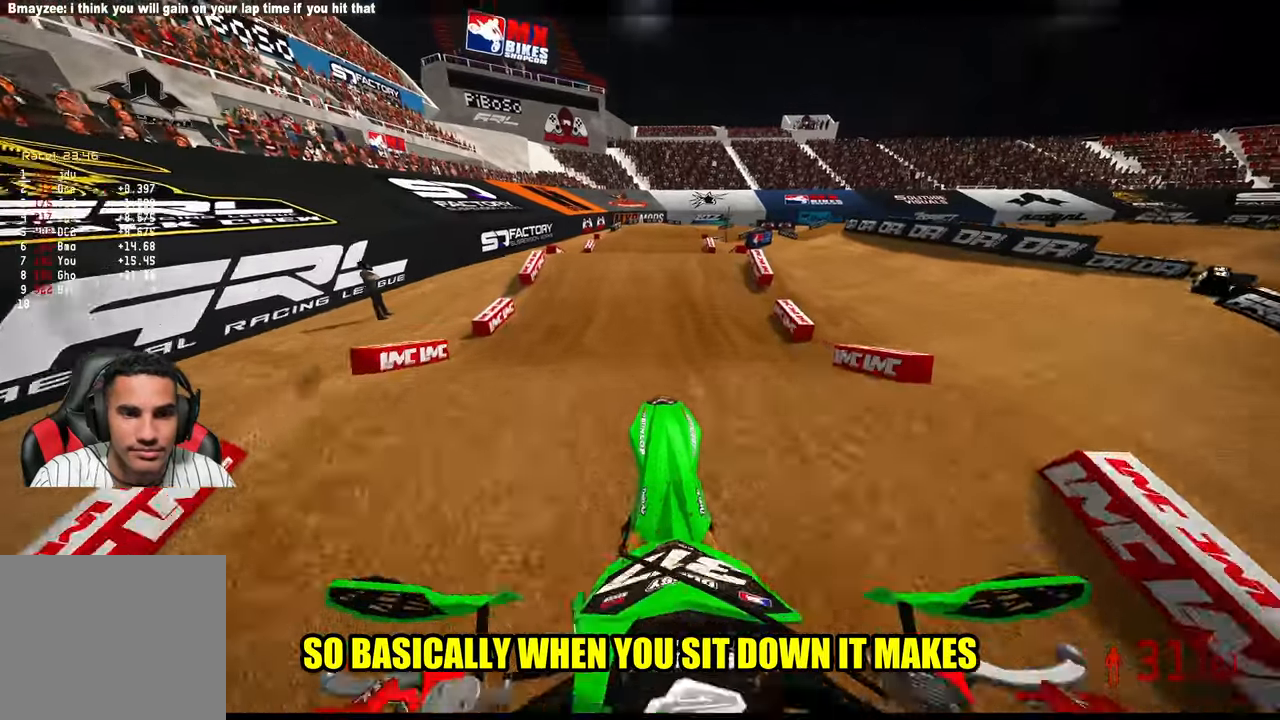
{"buttons": ["R2"], "left_stick": "up-right", "right_stick": "center", "events": [[233, "right_stick", "center"], [500, "left_stick", "up-right"]]}
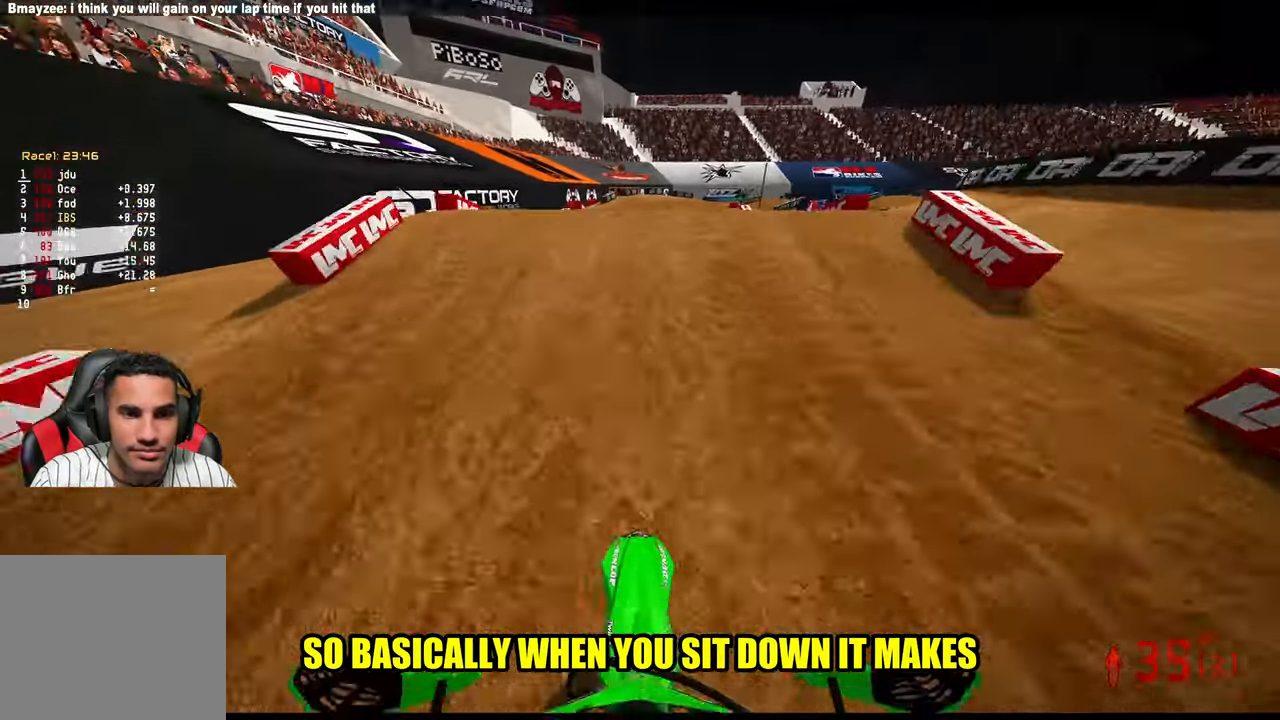
{"buttons": [], "left_stick": "up-left", "right_stick": "down", "events": [[67, "R2", "up"], [217, "R2", "down"], [267, "R3", "down"], [267, "right_stick", "up-left"], [367, "R2", "up"], [367, "R3", "up"], [367, "right_stick", "center"], [433, "left_stick", "up-left"], [500, "right_stick", "down"]]}
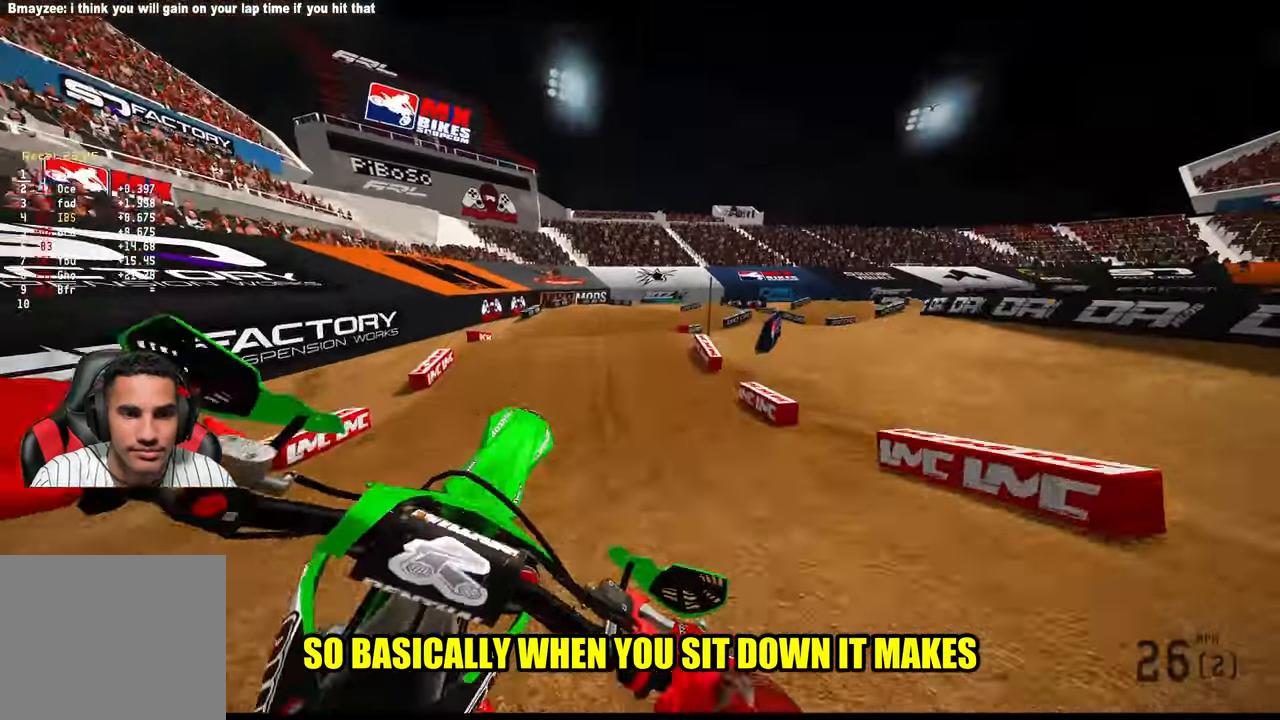
{"buttons": ["R2"], "left_stick": "up-right", "right_stick": "up", "events": [[117, "left_stick", "up-right"], [183, "right_stick", "center"], [367, "R2", "down"], [367, "right_stick", "up"]]}
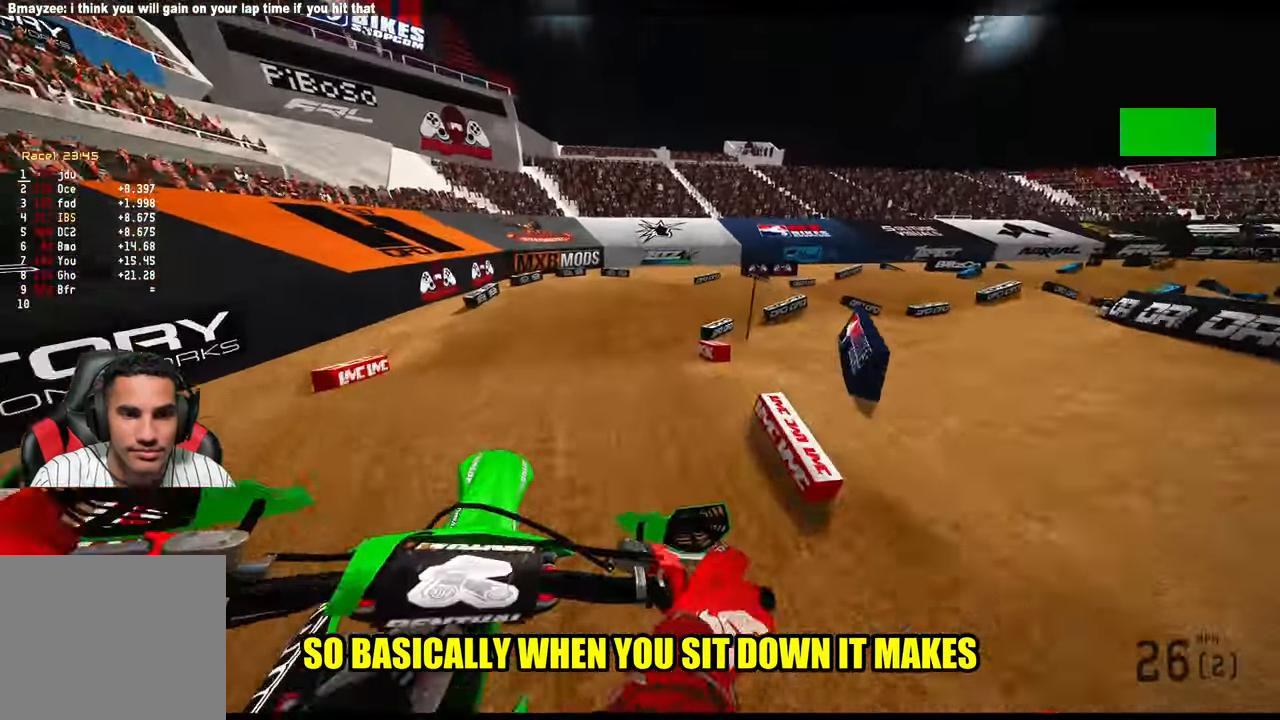
{"buttons": [], "left_stick": "up-right", "right_stick": "left", "events": [[333, "right_stick", "left"], [367, "R2", "up"]]}
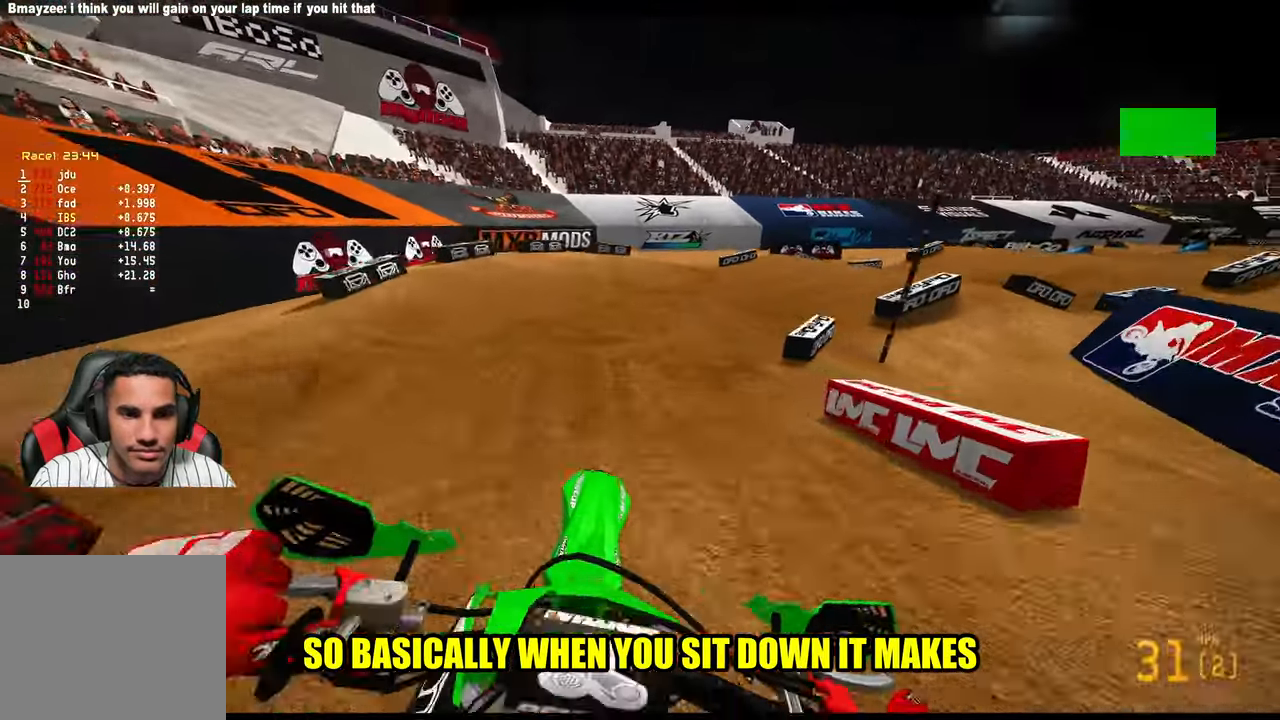
{"buttons": ["R2"], "left_stick": "up-right", "right_stick": "left", "events": [[233, "R2", "down"]]}
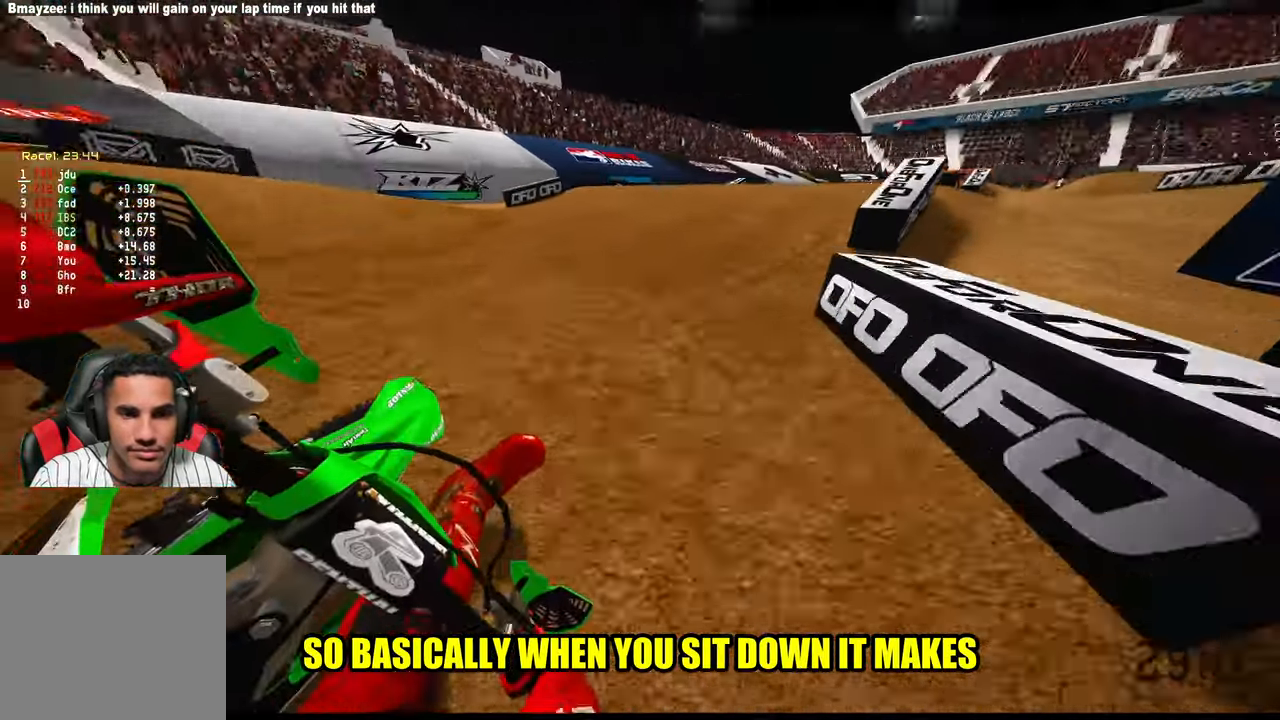
{"buttons": ["R2"], "left_stick": "up", "right_stick": "up", "events": [[67, "left_stick", "up"], [117, "R3", "down"], [117, "right_stick", "up-left"], [233, "R3", "up"], [267, "right_stick", "up"], [417, "R3", "down"], [483, "R3", "up"]]}
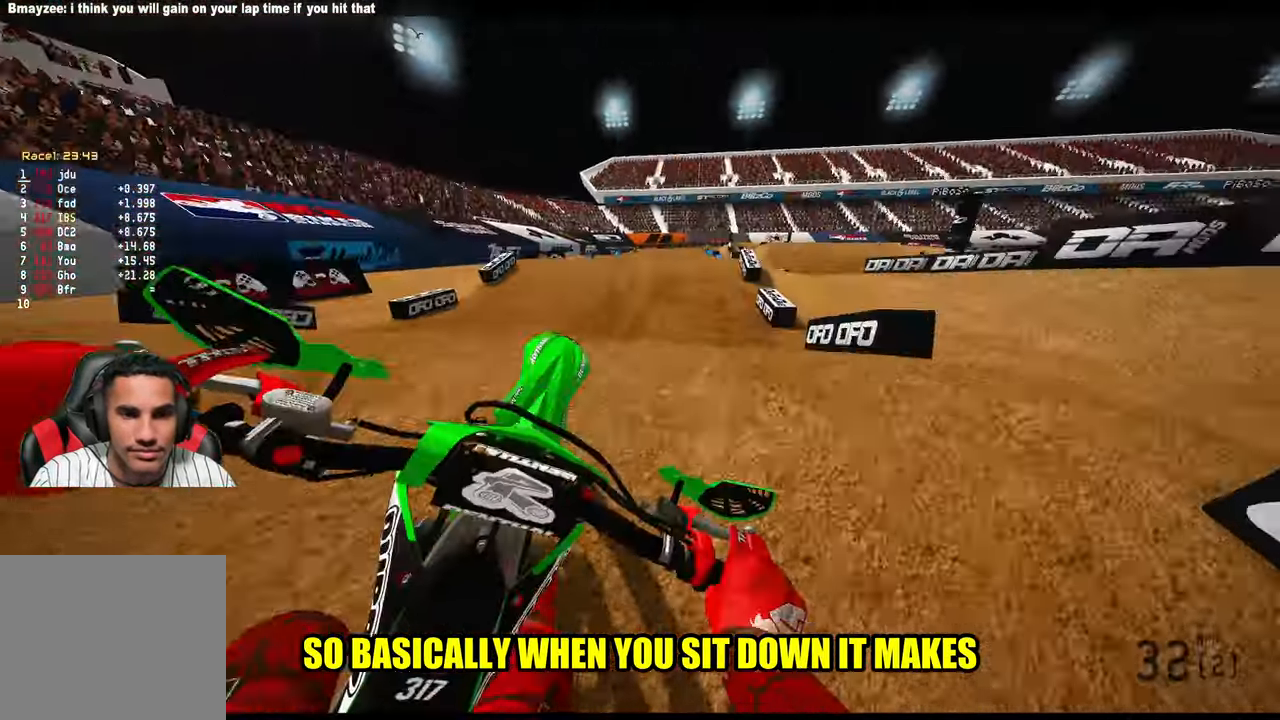
{"buttons": ["R2"], "left_stick": "up-left", "right_stick": "center", "events": [[50, "R2", "up"], [67, "left_stick", "up-left"], [67, "right_stick", "center"], [417, "R2", "down"]]}
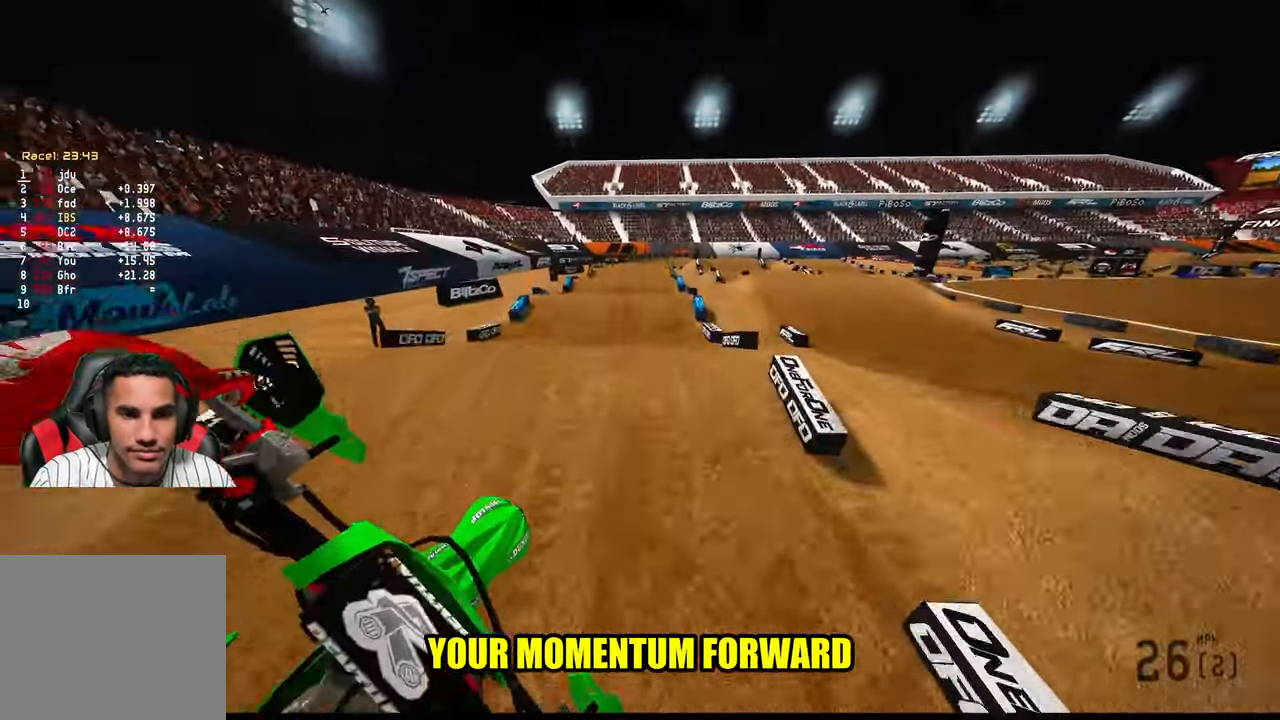
{"buttons": ["R2"], "left_stick": "up", "right_stick": "center", "events": [[367, "R3", "down"], [400, "left_stick", "up"], [467, "R3", "up"]]}
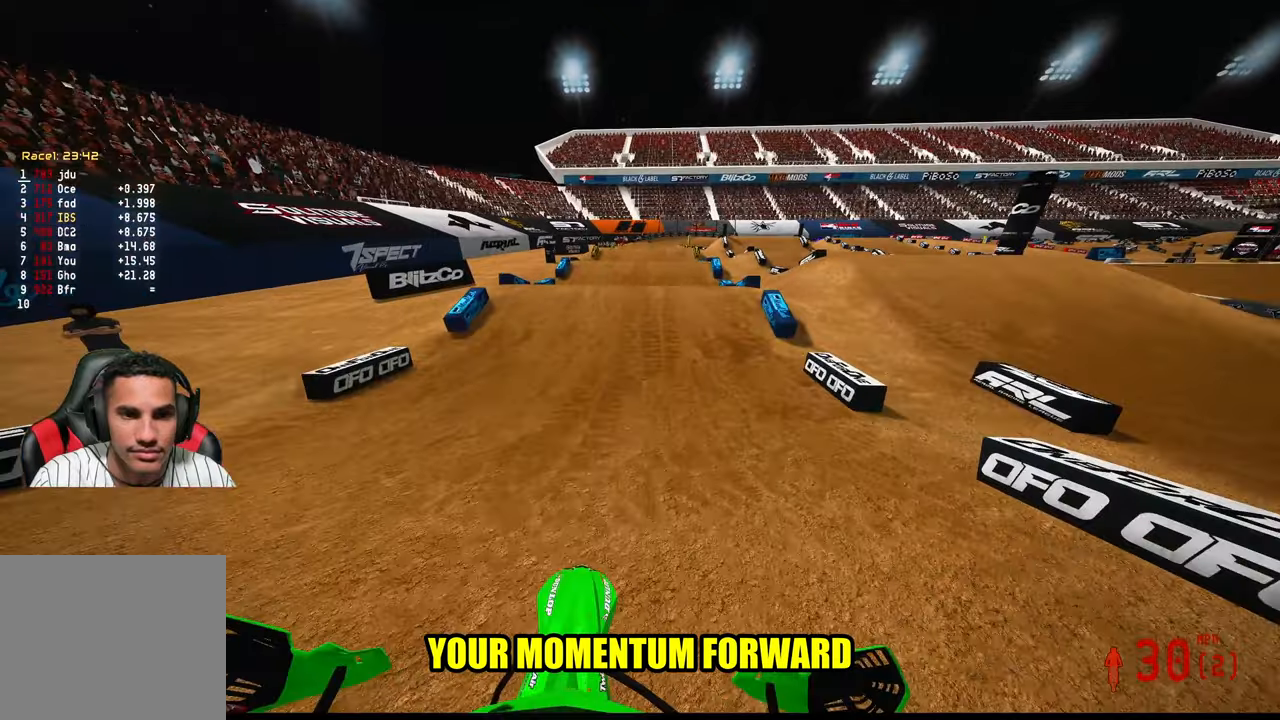
{"buttons": ["R3"], "left_stick": "center", "right_stick": "center", "events": [[184, "left_stick", "center"], [500, "R2", "up"], [500, "R3", "down"]]}
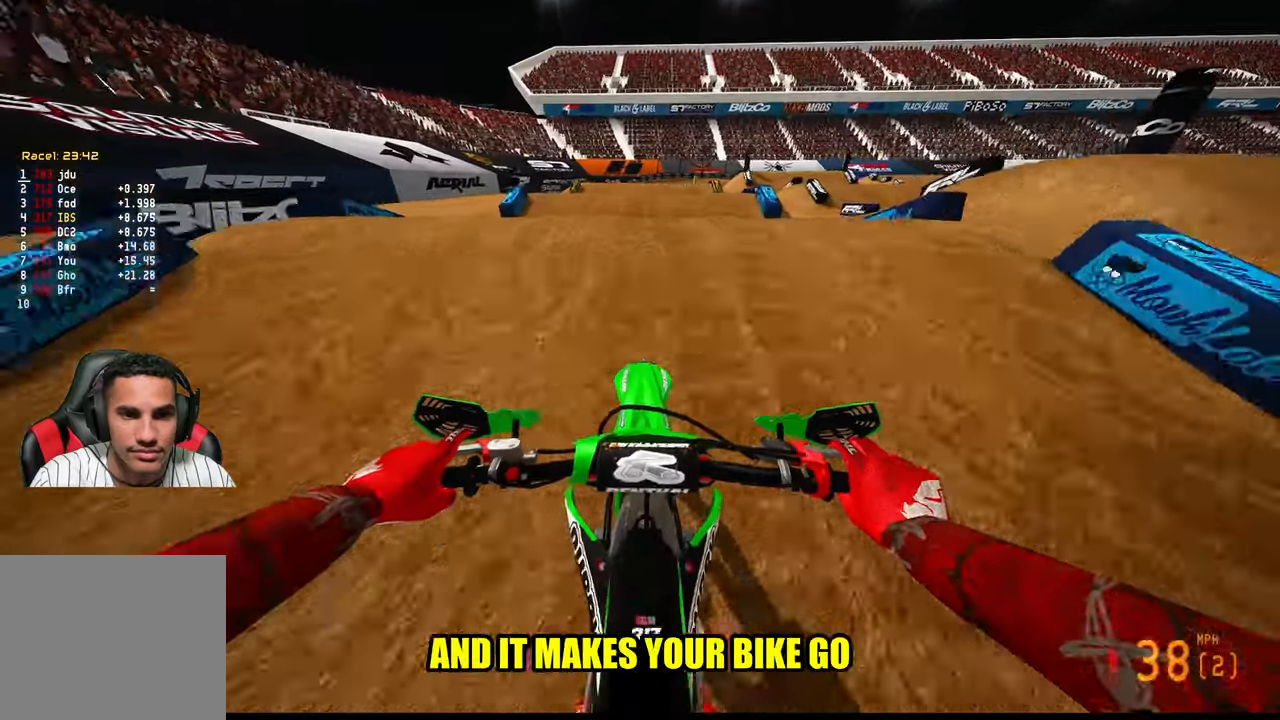
{"buttons": ["R2"], "left_stick": "center", "right_stick": "center", "events": [[50, "R3", "up"], [300, "R2", "down"], [367, "R3", "down"], [467, "R3", "up"]]}
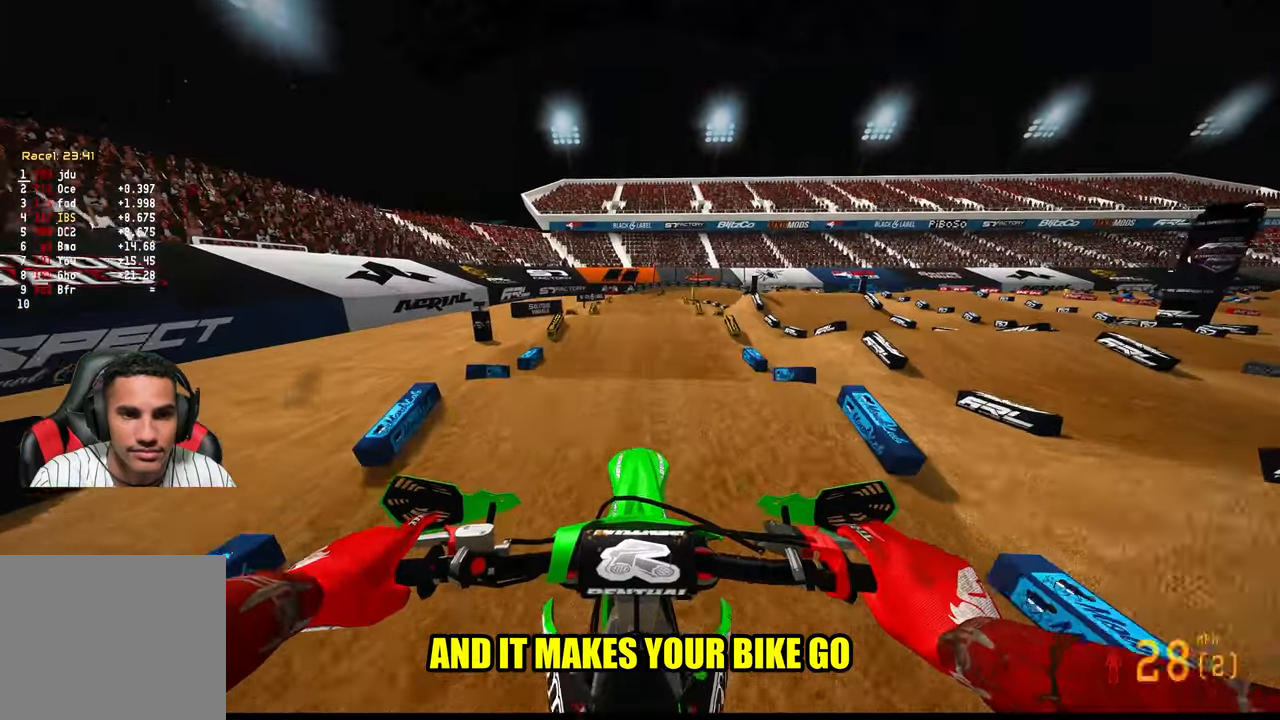
{"buttons": ["R2"], "left_stick": "center", "right_stick": "up", "events": [[334, "right_stick", "up"]]}
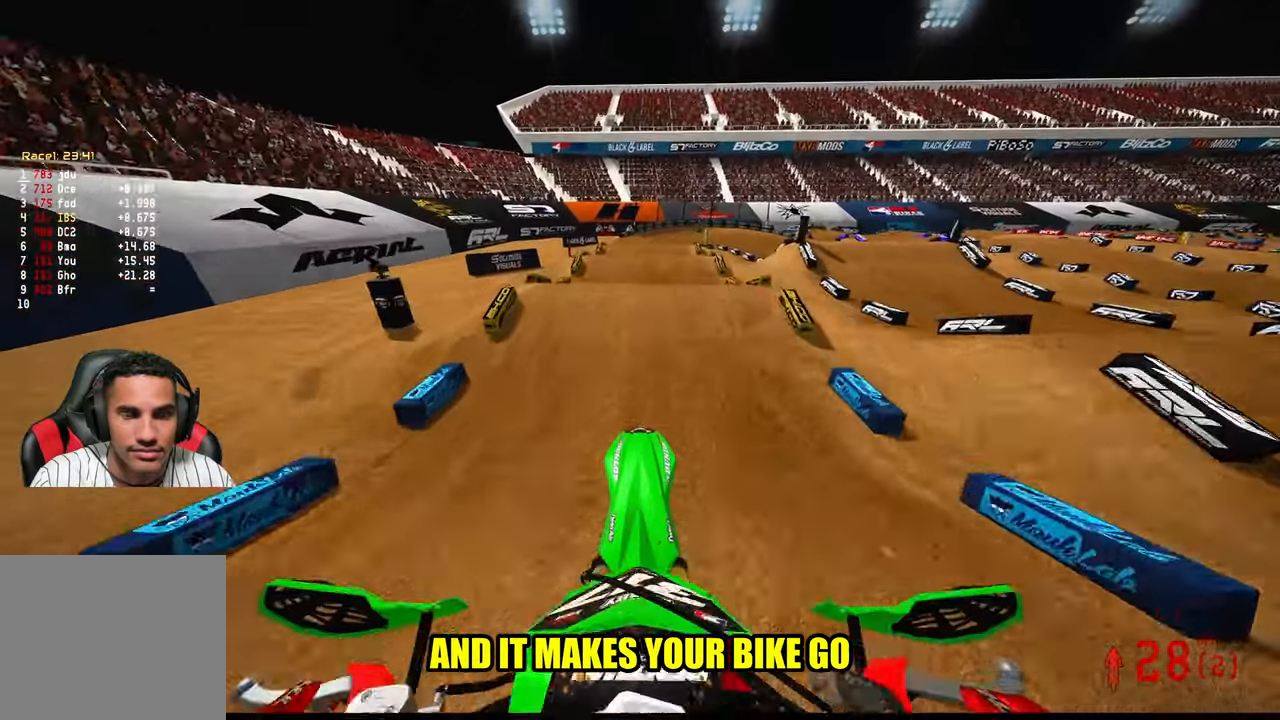
{"buttons": ["R2"], "left_stick": "center", "right_stick": "up", "events": [[100, "right_stick", "center"], [500, "right_stick", "up"]]}
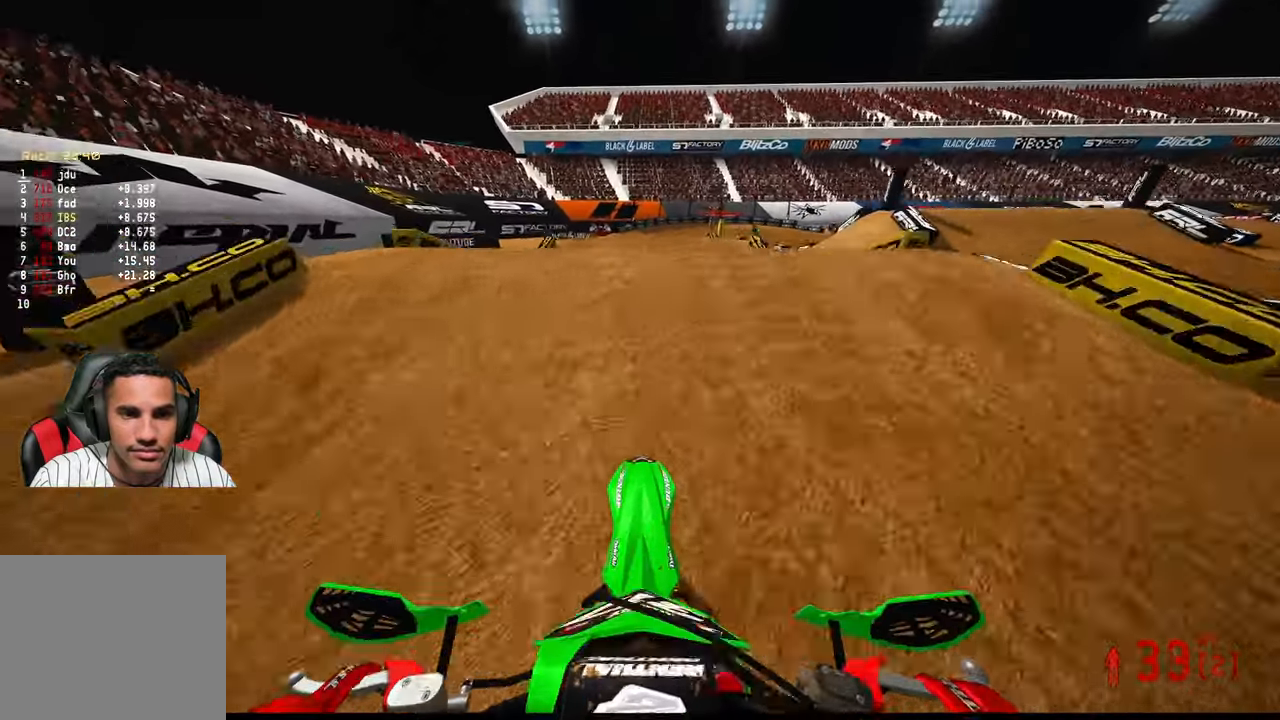
{"buttons": ["L2"], "left_stick": "up", "right_stick": "center", "events": [[300, "left_stick", "up"], [334, "R2", "up"], [367, "L2", "down"], [467, "right_stick", "center"]]}
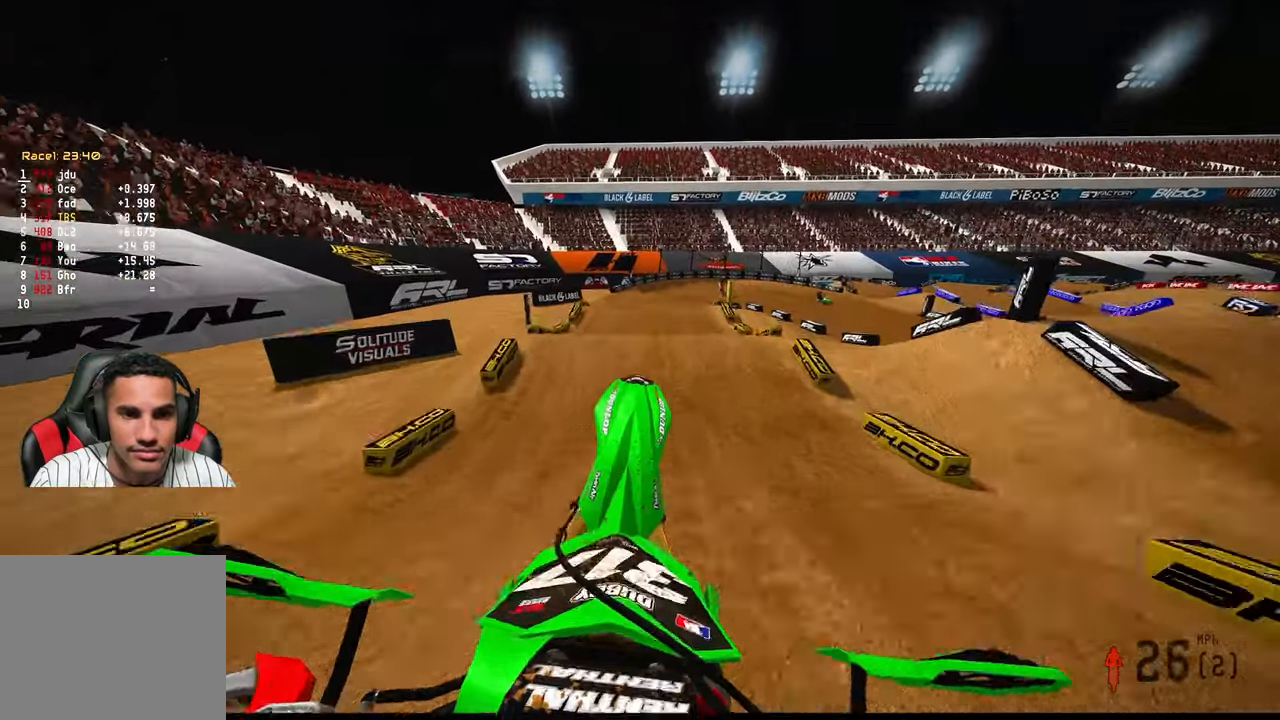
{"buttons": [], "left_stick": "up", "right_stick": "center", "events": [[134, "right_stick", "down-left"], [367, "L2", "up"], [367, "right_stick", "center"]]}
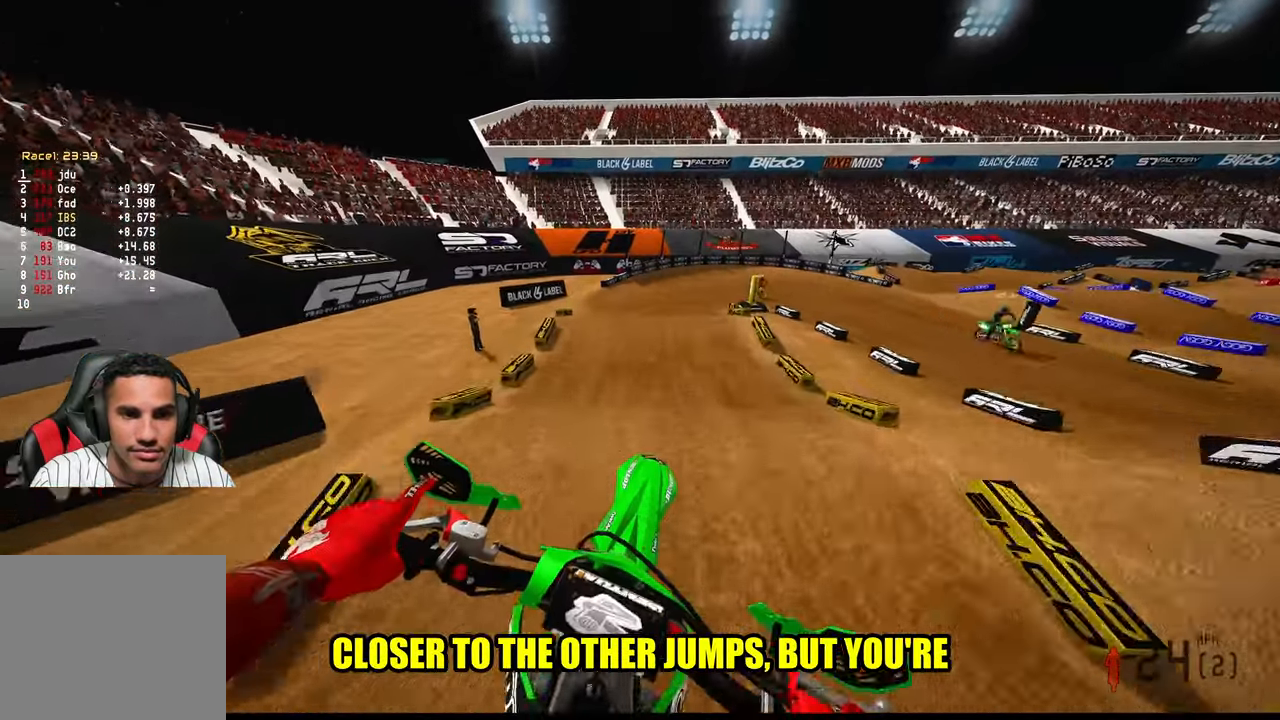
{"buttons": ["R2"], "left_stick": "up", "right_stick": "center", "events": [[134, "R2", "down"]]}
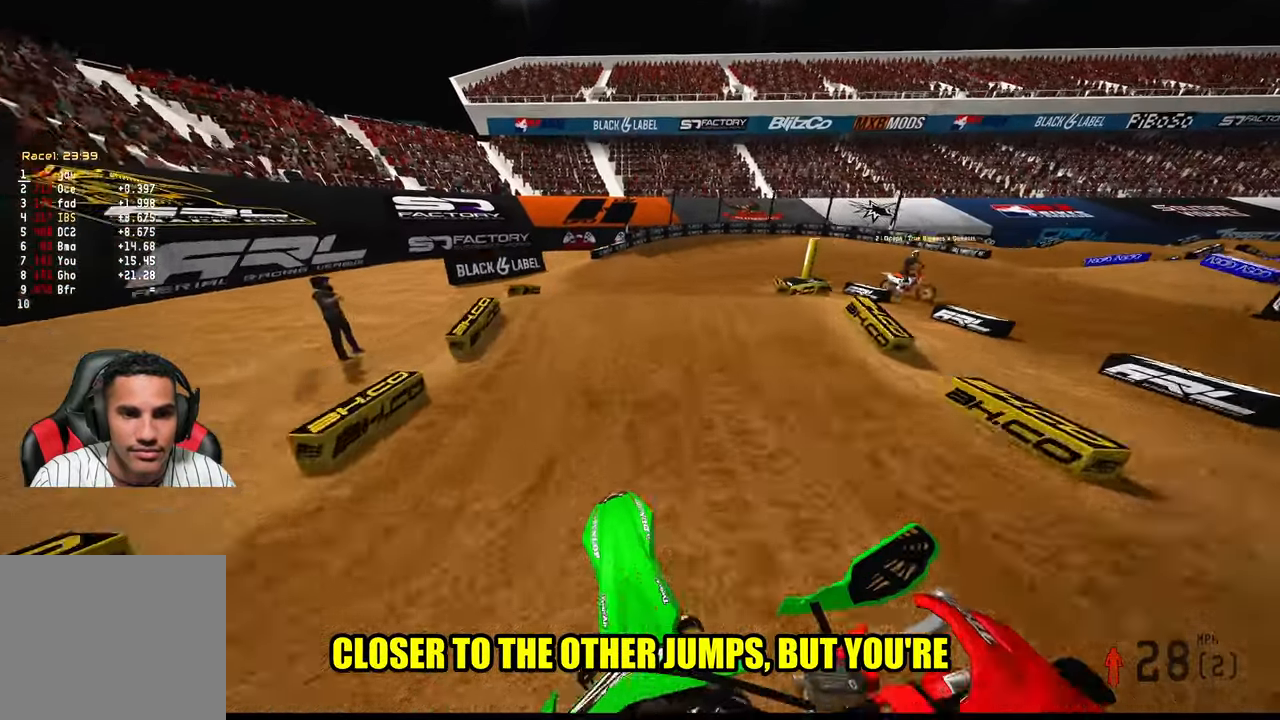
{"buttons": [], "left_stick": "up-right", "right_stick": "center", "events": [[300, "R2", "up"], [500, "left_stick", "up-right"]]}
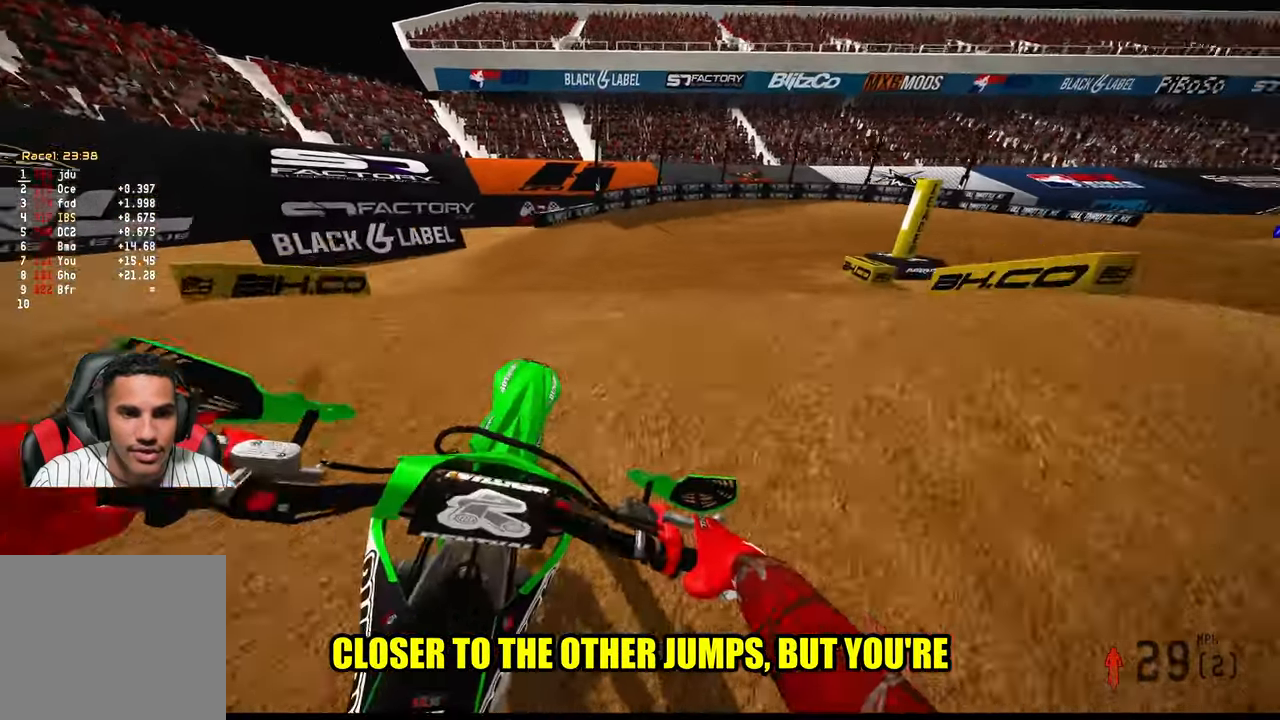
{"buttons": ["R2"], "left_stick": "up-right", "right_stick": "center", "events": [[217, "R2", "down"]]}
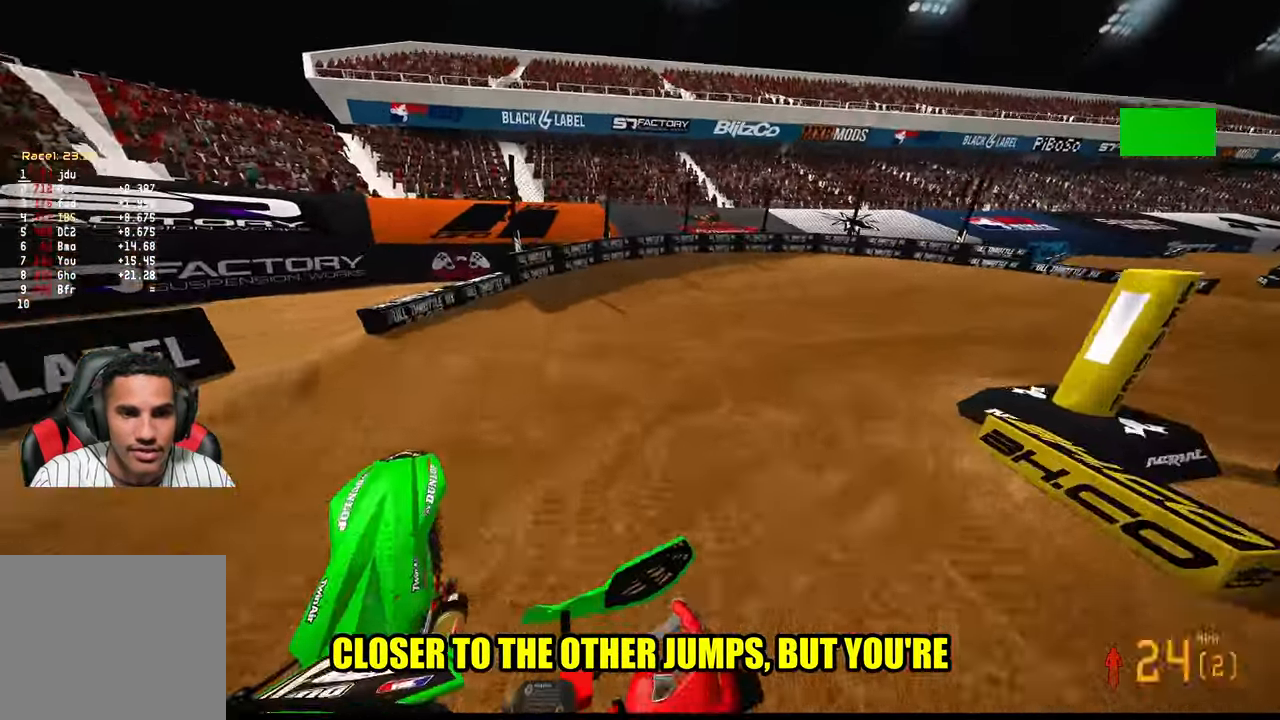
{"buttons": [], "left_stick": "up-right", "right_stick": "left", "events": [[284, "R3", "down"], [333, "R2", "up"], [366, "R3", "up"], [416, "right_stick", "left"]]}
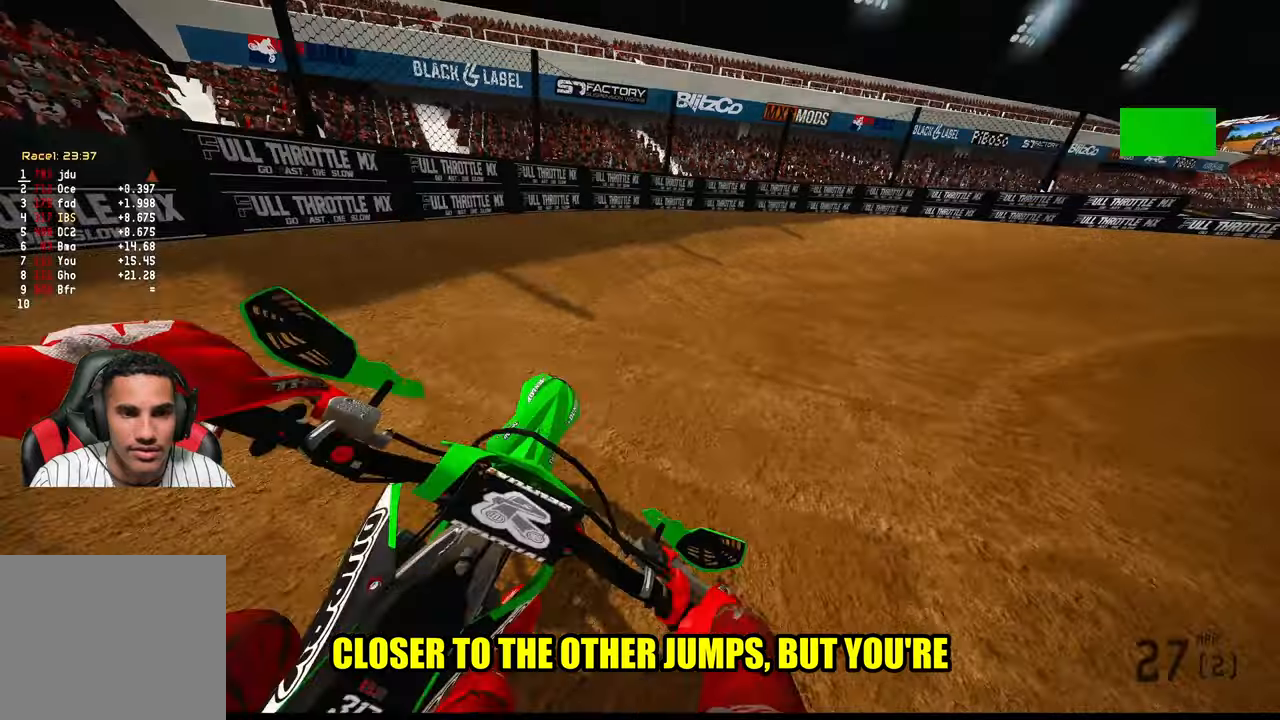
{"buttons": [], "left_stick": "up-right", "right_stick": "left", "events": []}
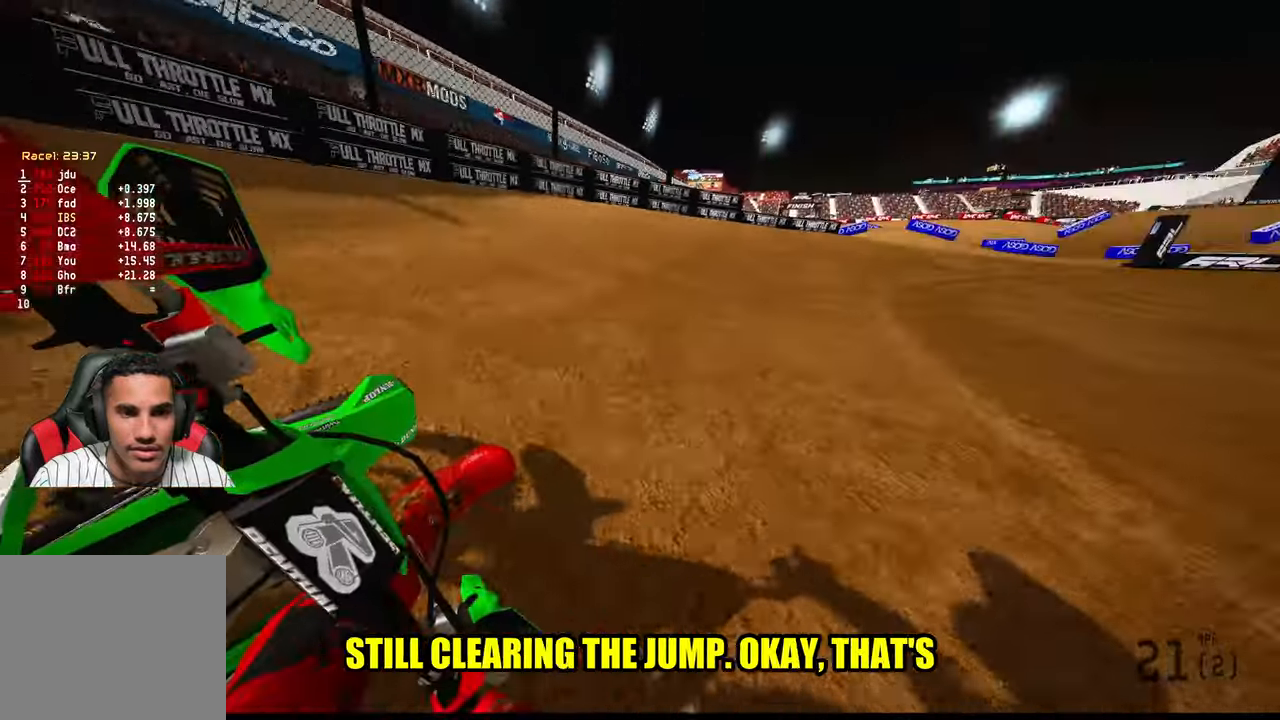
{"buttons": ["R2"], "left_stick": "up-right", "right_stick": "left", "events": [[100, "R2", "down"]]}
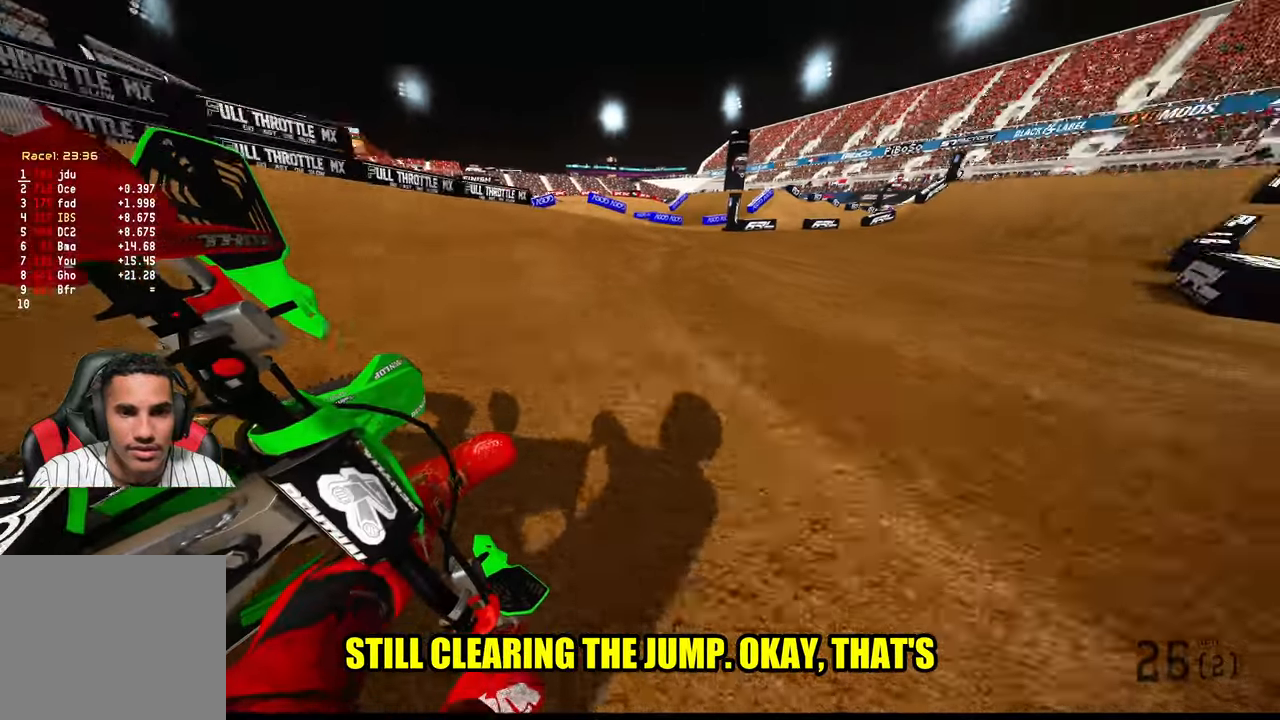
{"buttons": ["R2"], "left_stick": "up", "right_stick": "left", "events": [[500, "left_stick", "up"]]}
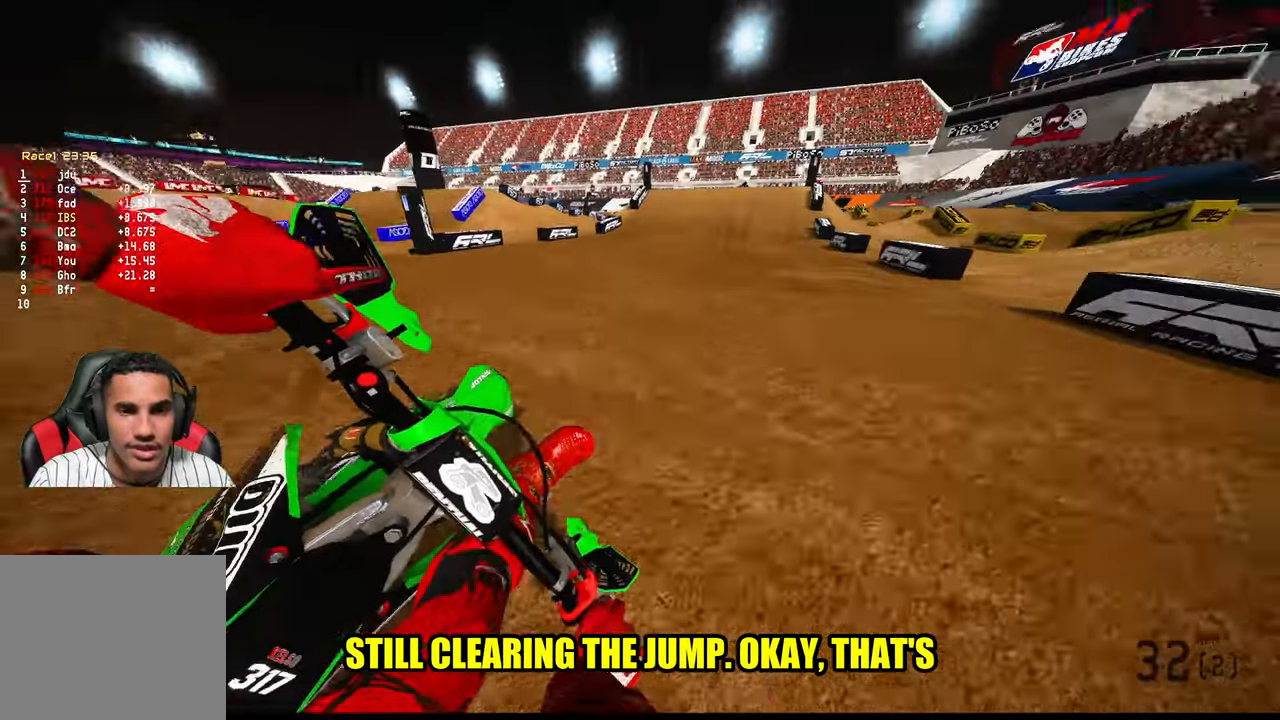
{"buttons": ["R2"], "left_stick": "up", "right_stick": "center", "events": [[33, "right_stick", "center"], [133, "R3", "down"], [200, "R3", "up"]]}